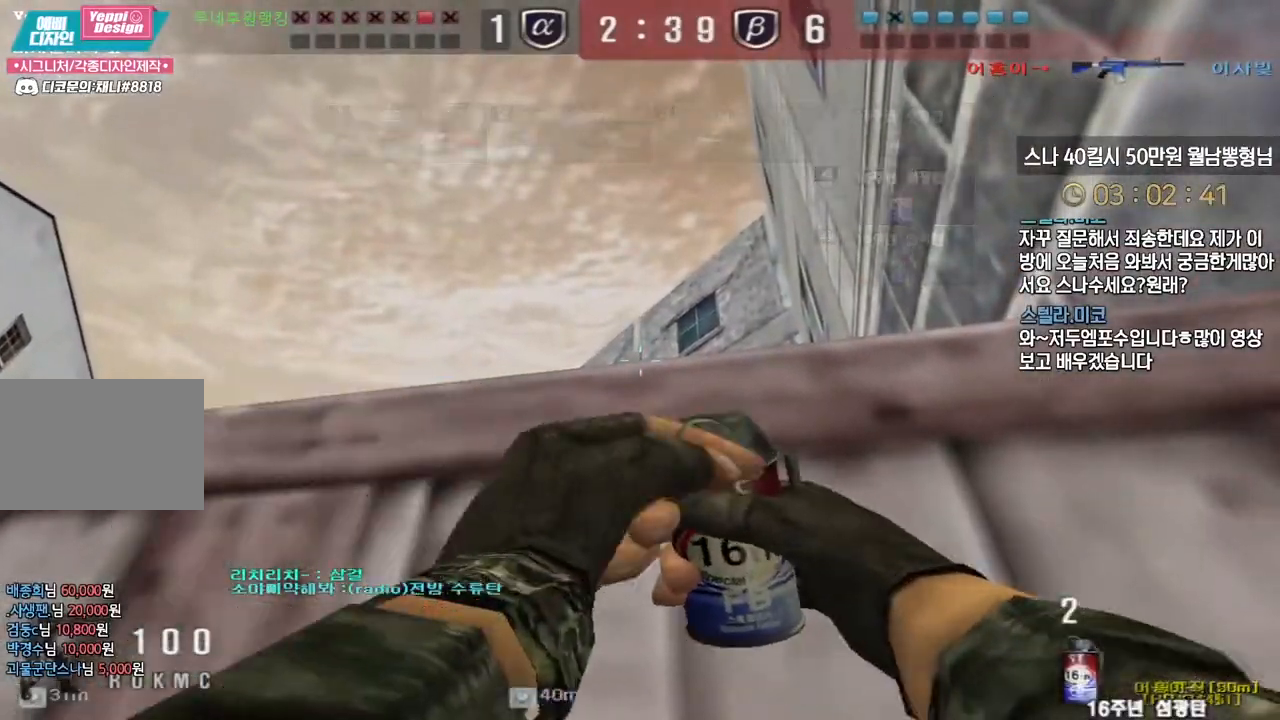
Gameplay with keyboard; each line is a JSON object with the keys held at the frame after it. "events" lists presses ("down") and releases ("up") of "a", "ctrl", "d", "e", "f", "q", "r", "s", "shift", "space", "tab" and "w" between this image and that frame as [ms after this image, input, new state], when the widget could be followed in between. No other keys are recorded. Mouse input is not recorded.
{"keys": ["a", "w"], "events": [[300, "d", "up"], [317, "a", "down"], [317, "w", "down"]]}
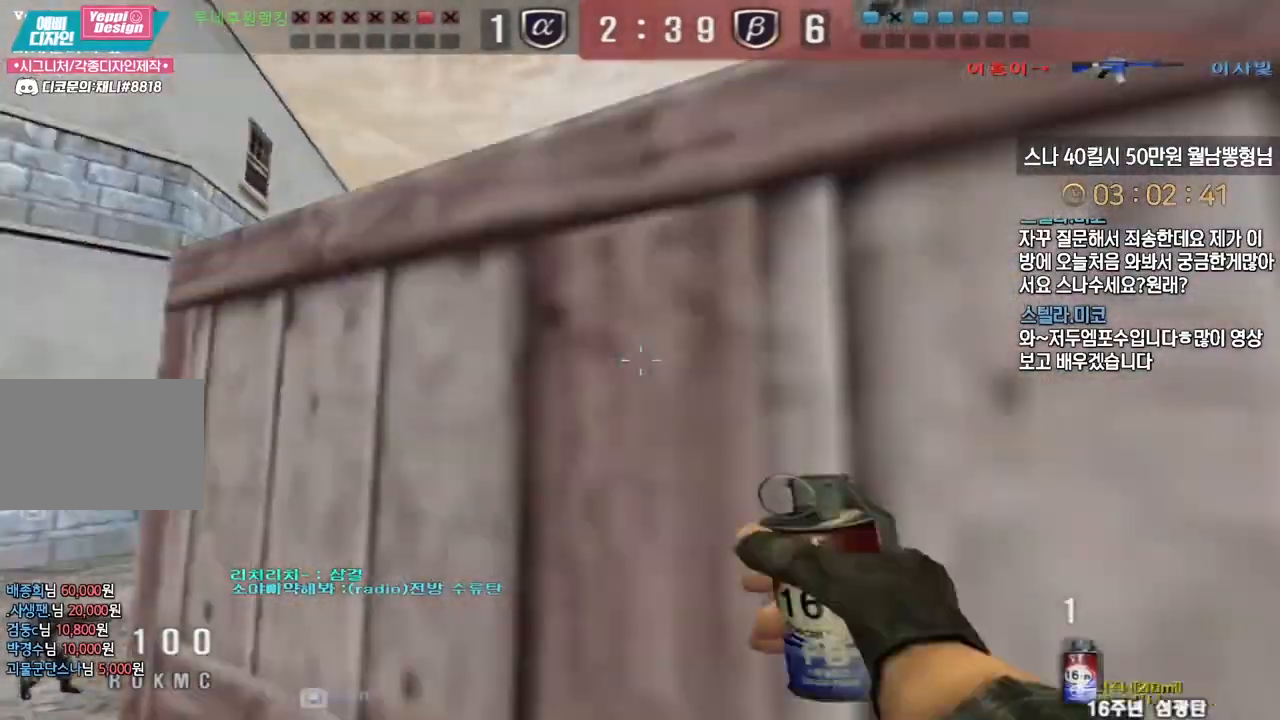
{"keys": ["a", "w"], "events": [[33, "shift", "down"], [67, "a", "up"], [67, "space", "down"], [67, "w", "up"], [117, "shift", "up"], [150, "space", "up"], [217, "a", "down"], [233, "w", "down"]]}
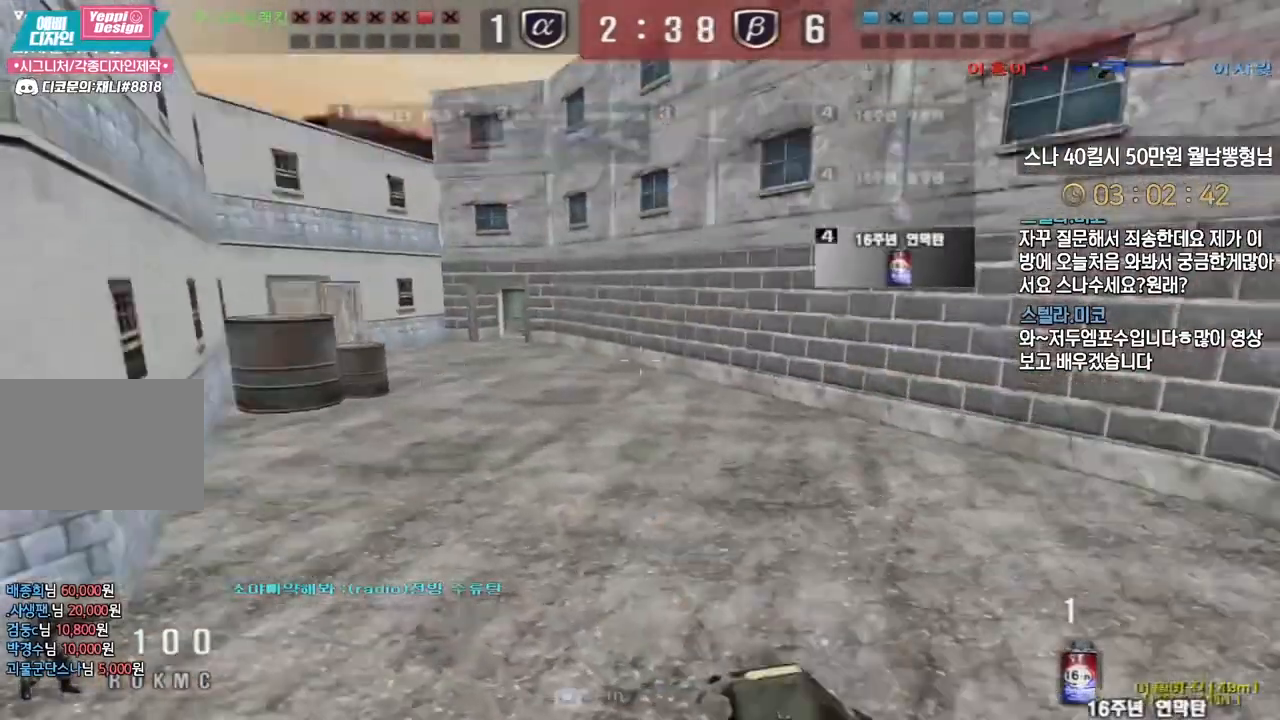
{"keys": ["d", "w"], "events": [[300, "a", "up"], [500, "d", "down"]]}
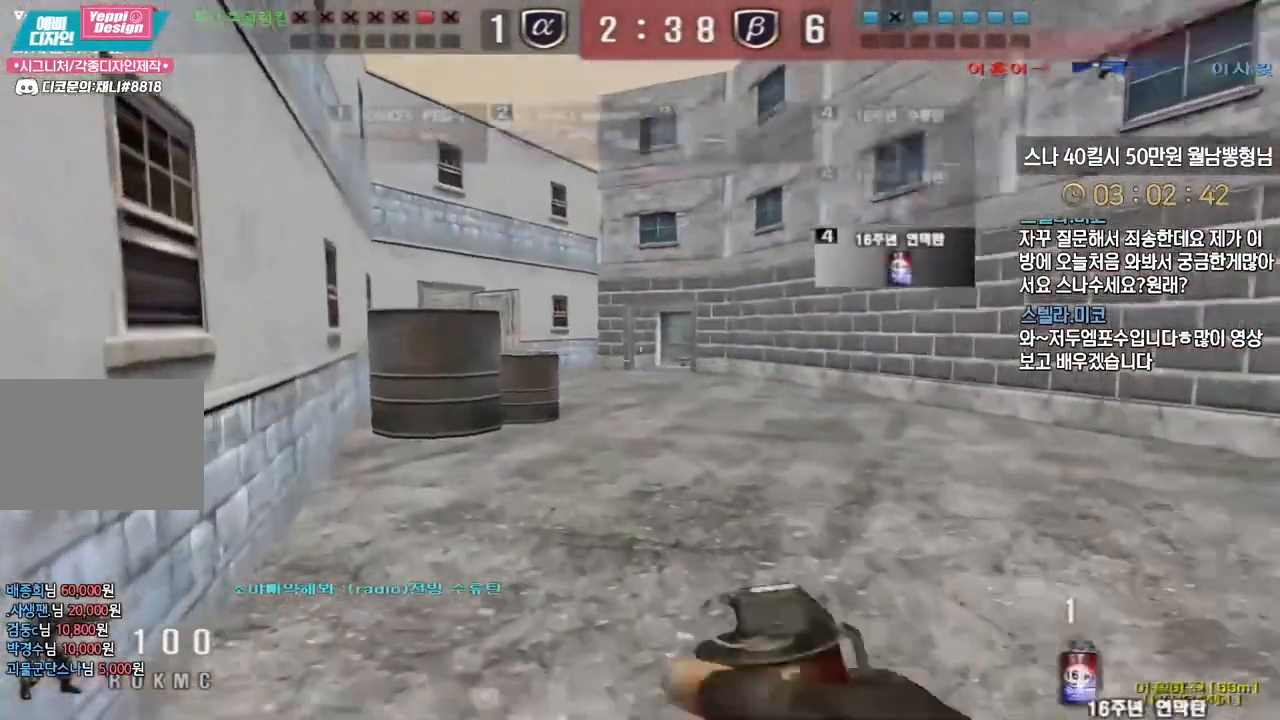
{"keys": ["ctrl"], "events": [[450, "ctrl", "down"], [450, "d", "up"], [467, "w", "up"]]}
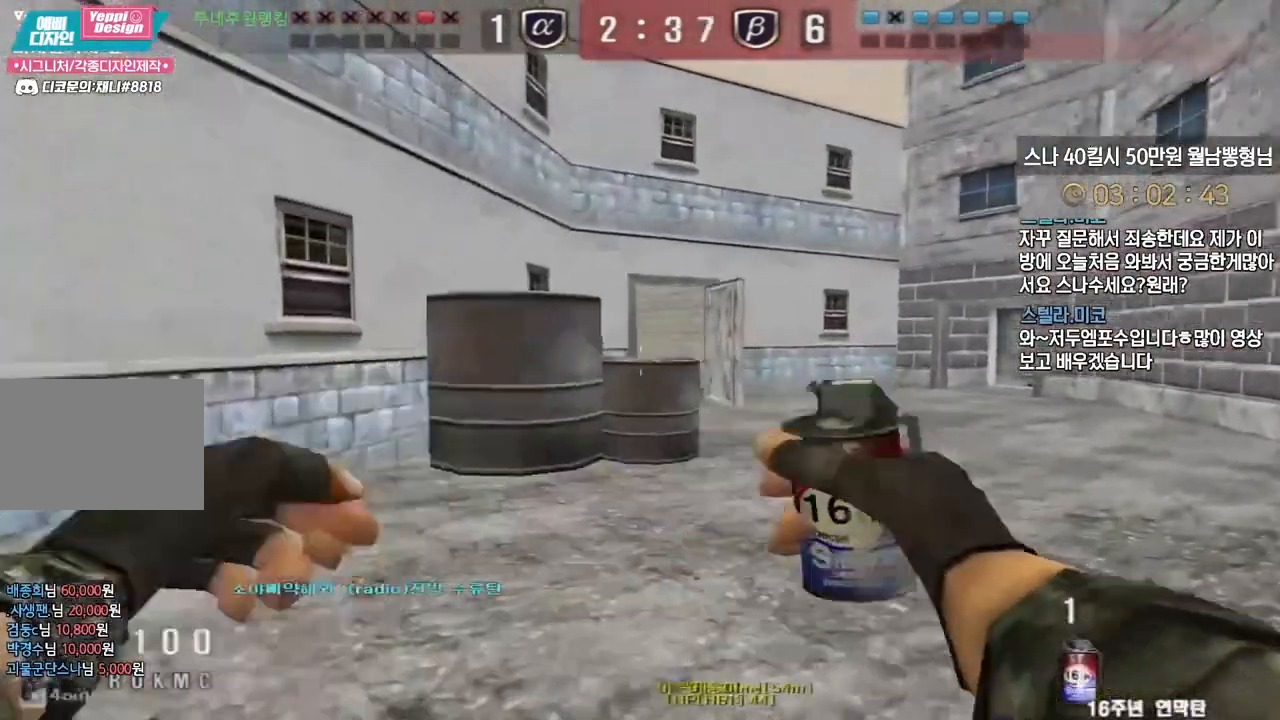
{"keys": ["d", "w"], "events": [[33, "ctrl", "up"], [33, "w", "down"], [50, "d", "down"], [317, "ctrl", "down"], [317, "d", "up"], [333, "w", "up"], [400, "ctrl", "up"], [417, "d", "down"], [433, "w", "down"]]}
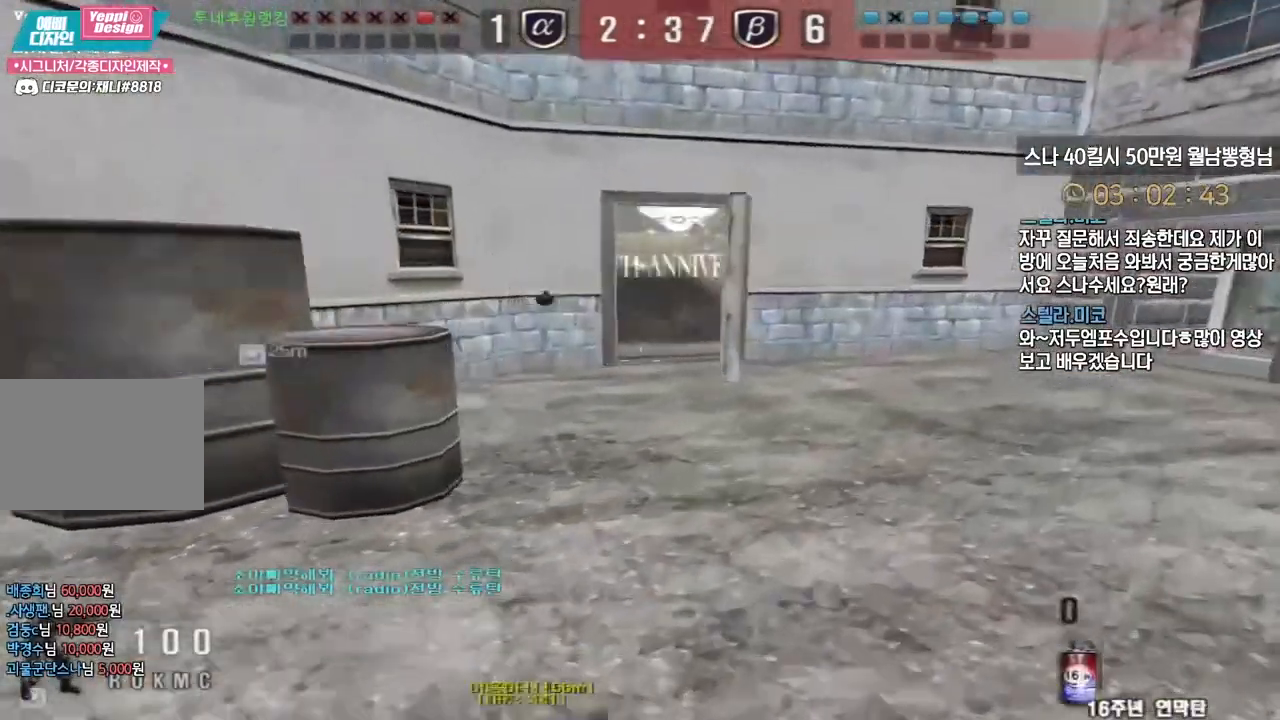
{"keys": ["shift", "w"], "events": [[167, "ctrl", "down"], [167, "d", "up"], [183, "w", "up"], [250, "ctrl", "up"], [250, "d", "down"], [283, "w", "down"], [483, "d", "up"], [500, "shift", "down"]]}
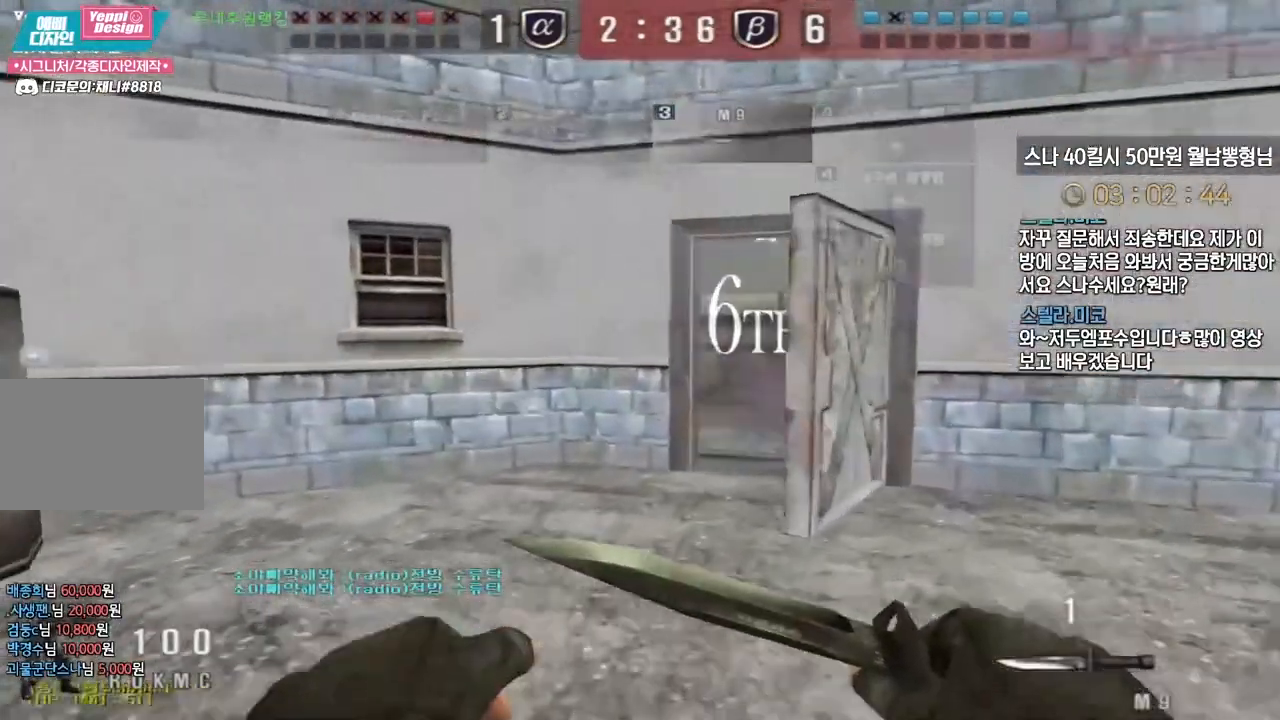
{"keys": ["shift", "w"], "events": [[17, "w", "up"], [117, "w", "down"], [150, "d", "down"], [217, "d", "up"]]}
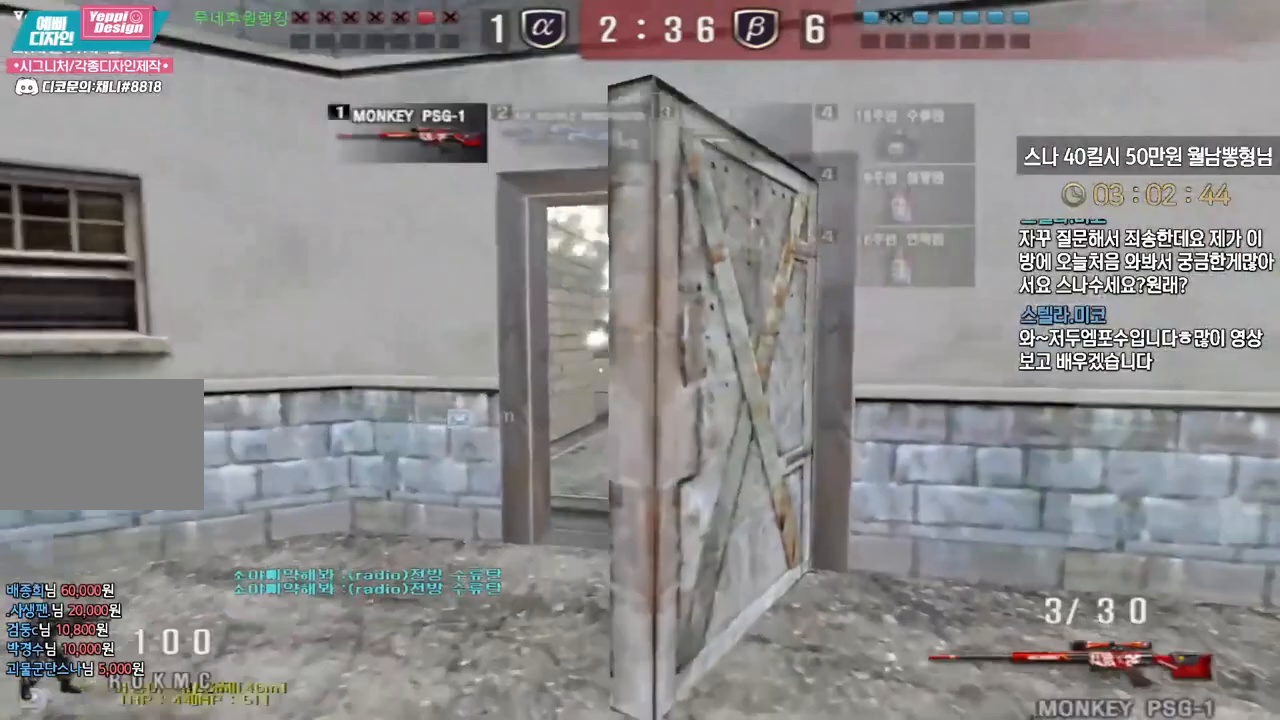
{"keys": ["d", "shift", "w"], "events": [[33, "a", "down"], [33, "shift", "up"], [250, "shift", "down"], [267, "a", "up"], [283, "w", "up"], [433, "w", "down"], [450, "a", "down"], [483, "a", "up"], [500, "d", "down"]]}
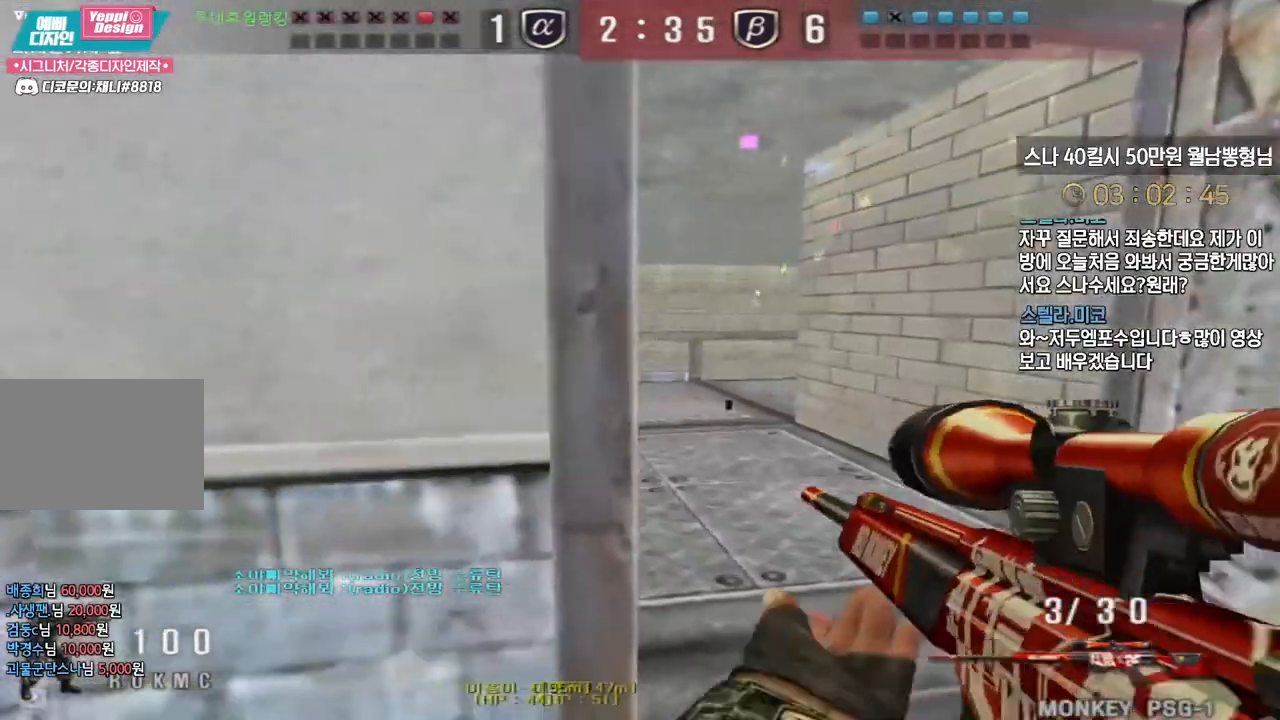
{"keys": ["shift"], "events": [[67, "d", "up"], [117, "w", "up"], [183, "a", "down"], [200, "w", "down"], [267, "w", "up"], [283, "a", "up"]]}
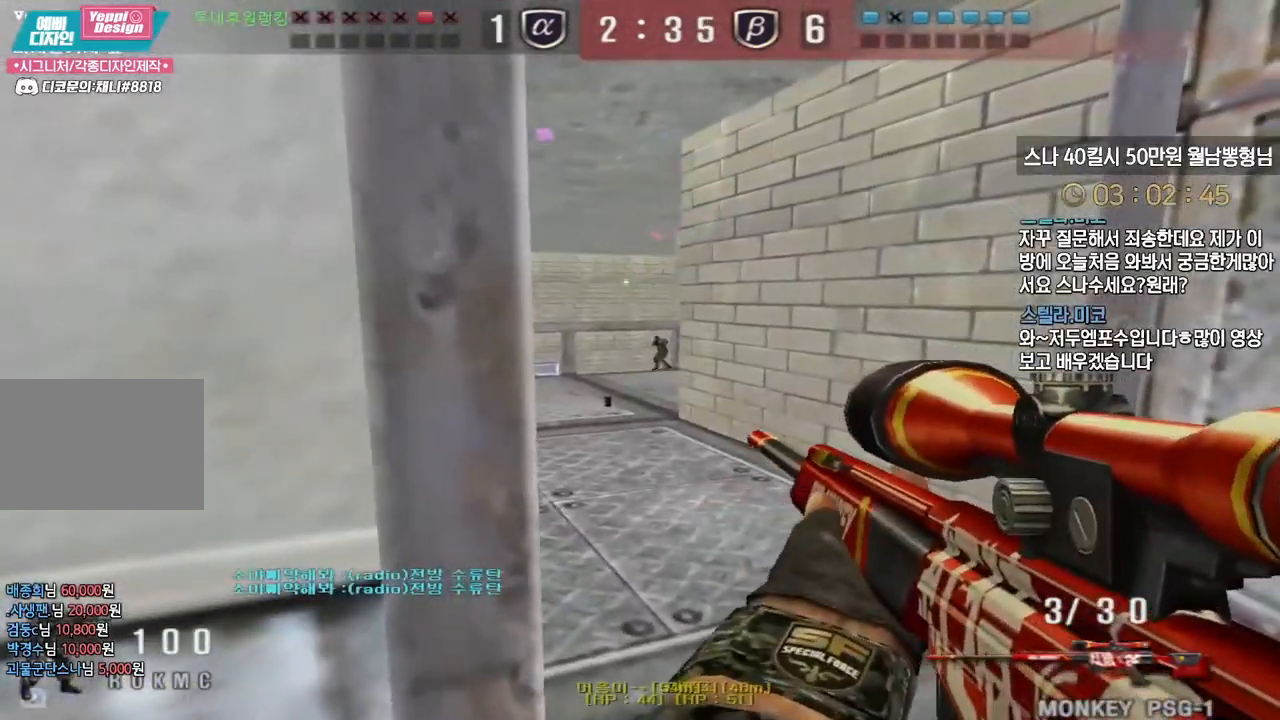
{"keys": ["a", "w"], "events": [[200, "a", "down"], [217, "shift", "up"], [217, "w", "down"]]}
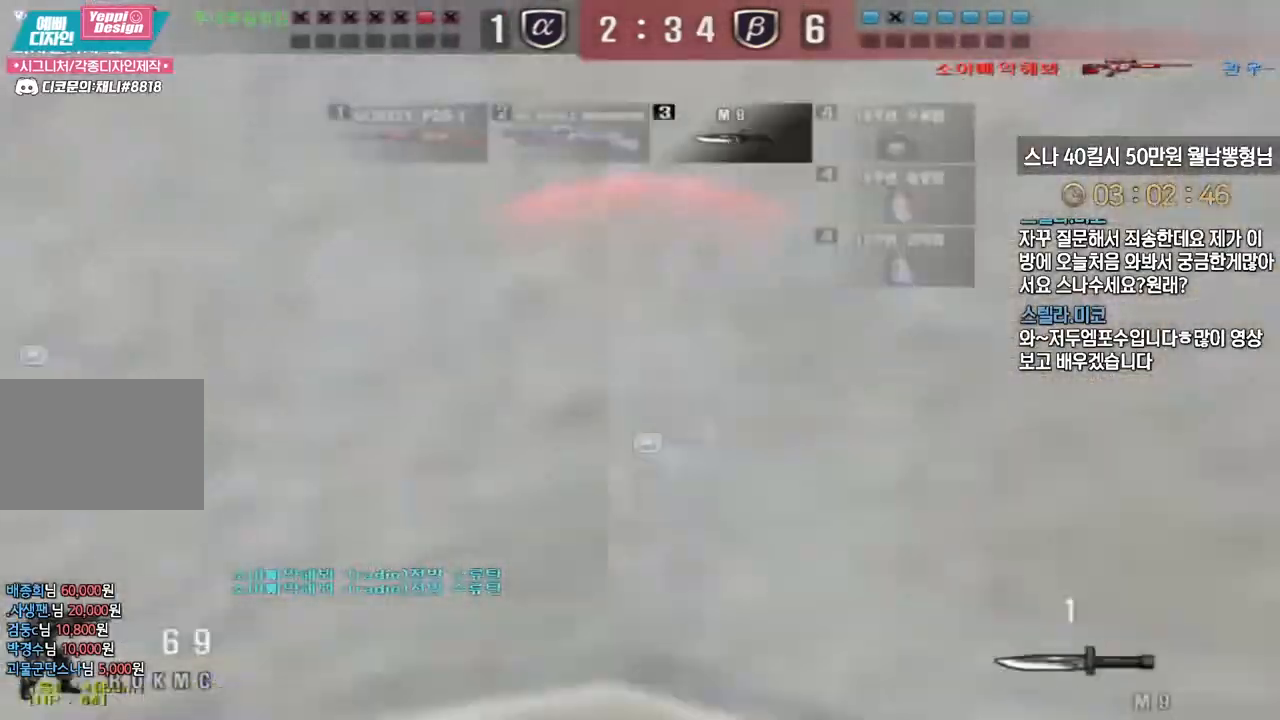
{"keys": ["w"], "events": [[417, "a", "up"], [417, "ctrl", "down"], [417, "w", "up"], [500, "ctrl", "up"], [500, "w", "down"]]}
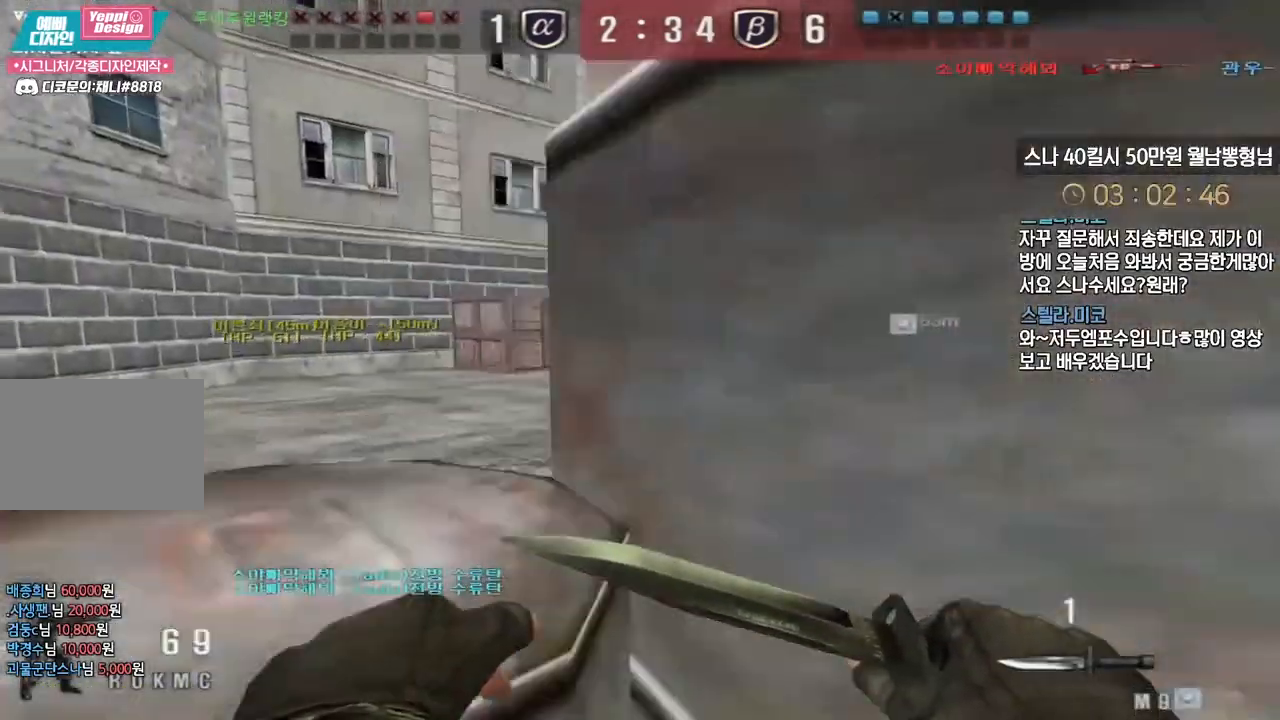
{"keys": ["a", "w"], "events": [[17, "a", "down"], [300, "ctrl", "down"], [317, "a", "up"], [317, "w", "up"], [367, "ctrl", "up"], [383, "w", "down"], [400, "a", "down"]]}
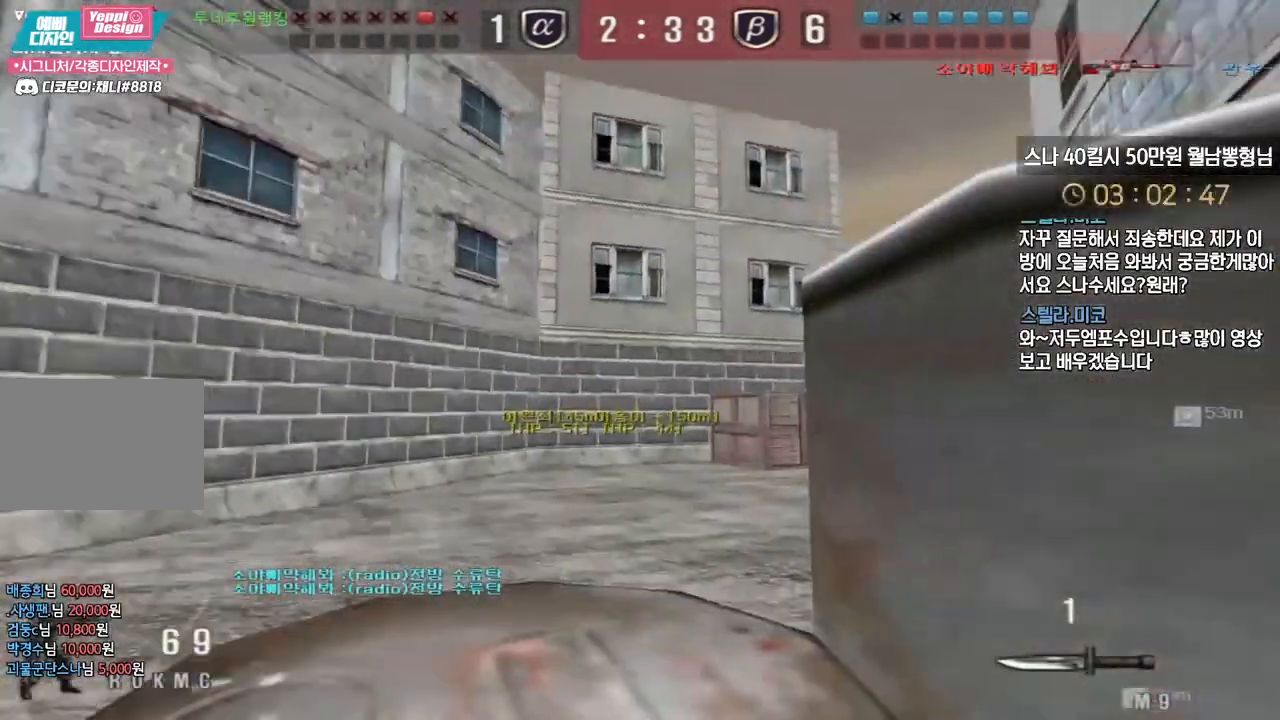
{"keys": ["a", "w"], "events": [[100, "ctrl", "down"], [100, "space", "down"], [117, "a", "up"], [117, "w", "up"], [150, "a", "down"], [150, "ctrl", "up"], [167, "space", "up"], [167, "w", "down"]]}
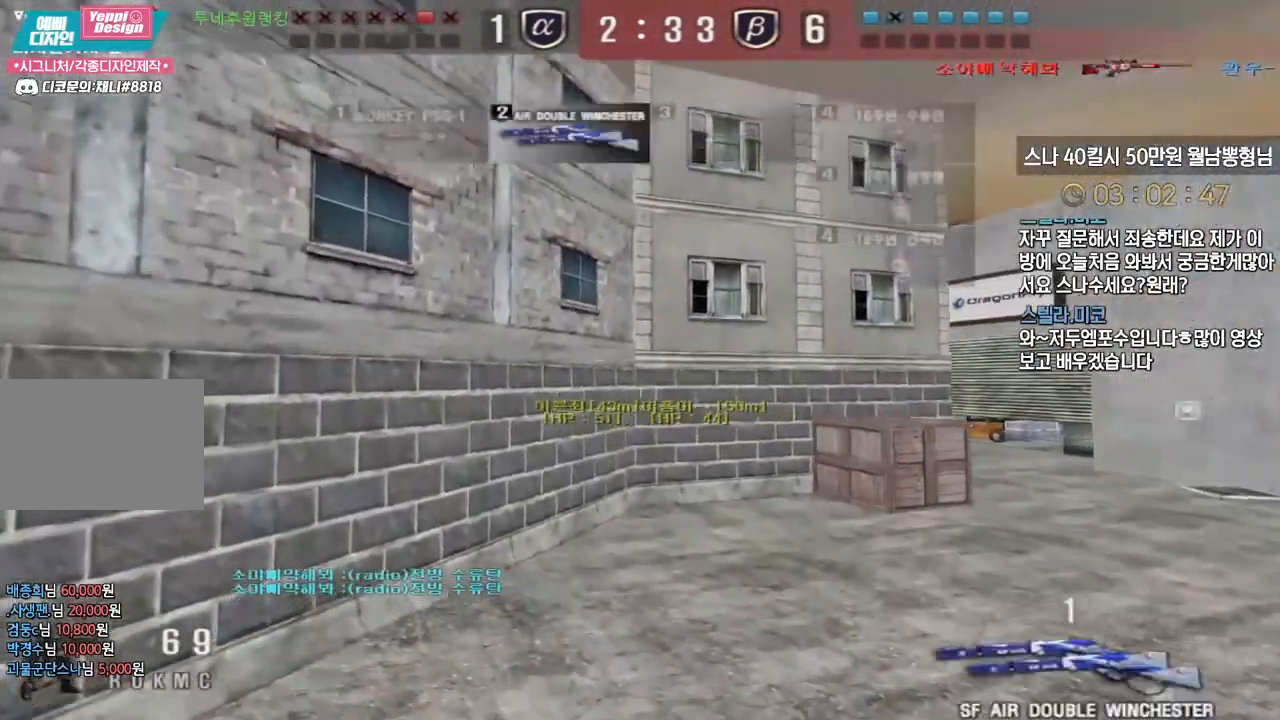
{"keys": ["ctrl"], "events": [[83, "a", "up"], [117, "d", "down"], [367, "ctrl", "down"], [383, "w", "up"], [400, "d", "up"], [400, "space", "down"], [450, "space", "up"], [483, "ctrl", "up"], [500, "ctrl", "down"]]}
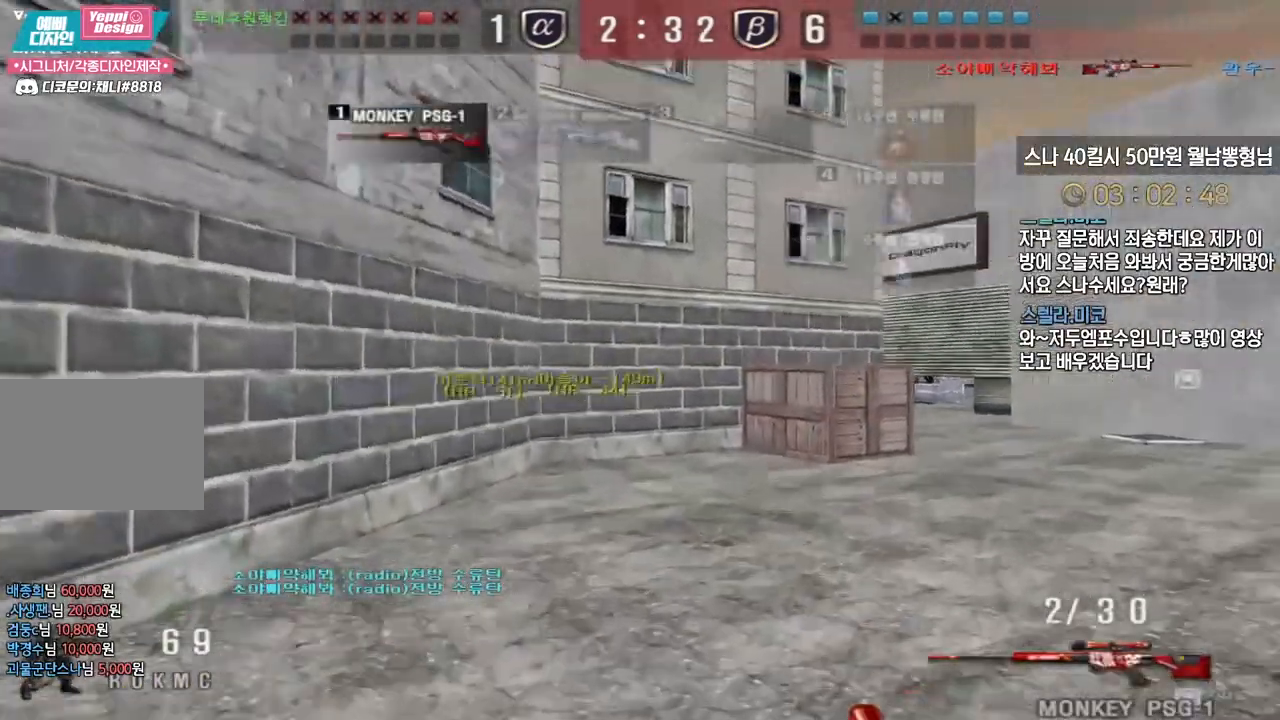
{"keys": ["a", "w"], "events": [[100, "ctrl", "up"], [150, "ctrl", "down"], [283, "ctrl", "up"], [333, "r", "down"], [400, "w", "down"], [433, "a", "down"], [433, "r", "up"]]}
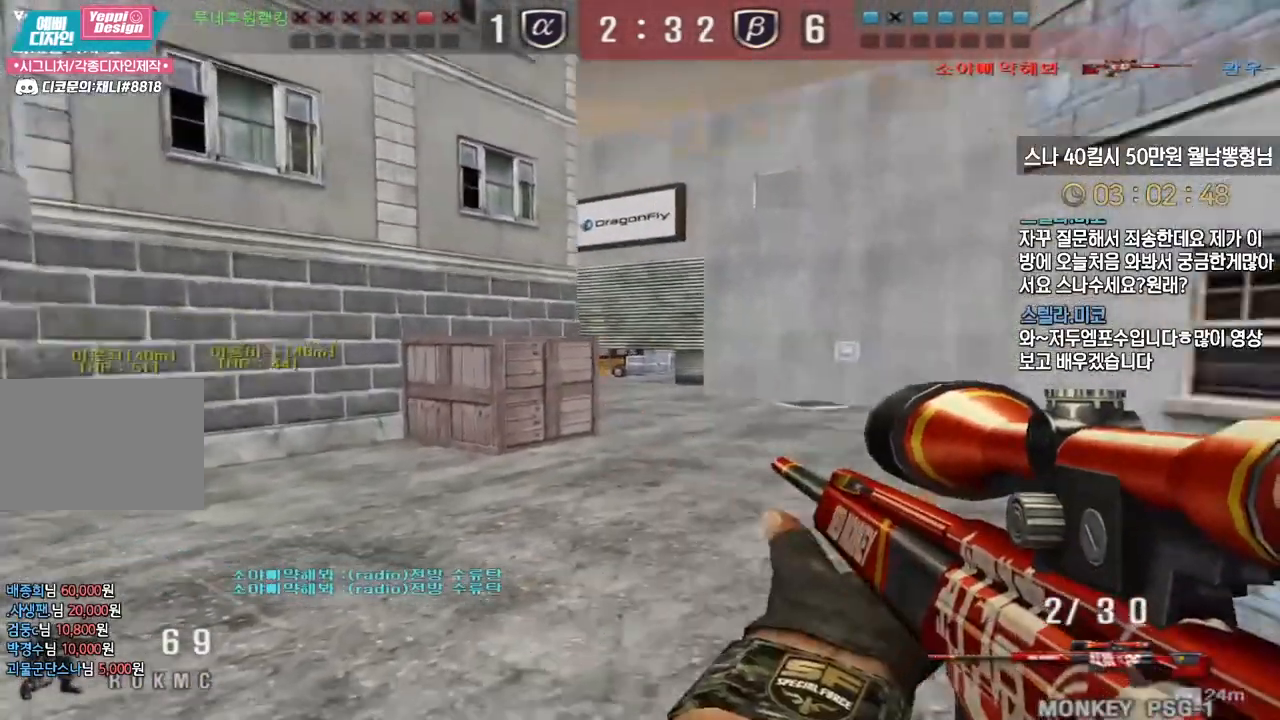
{"keys": ["w"], "events": [[117, "ctrl", "down"], [150, "a", "up"], [150, "space", "down"], [150, "w", "up"], [183, "ctrl", "up"], [183, "space", "up"], [217, "a", "down"], [217, "w", "down"], [467, "a", "up"]]}
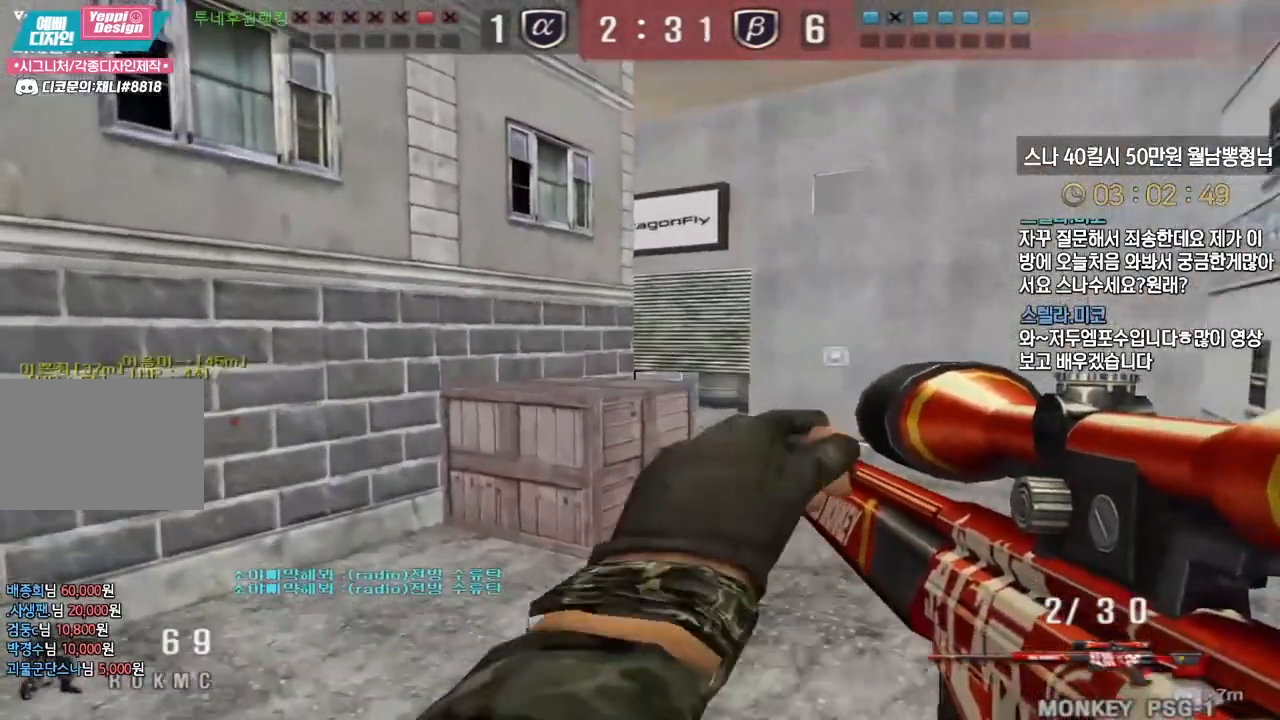
{"keys": ["shift", "w"], "events": [[50, "tab", "down"], [317, "tab", "up"], [383, "shift", "down"]]}
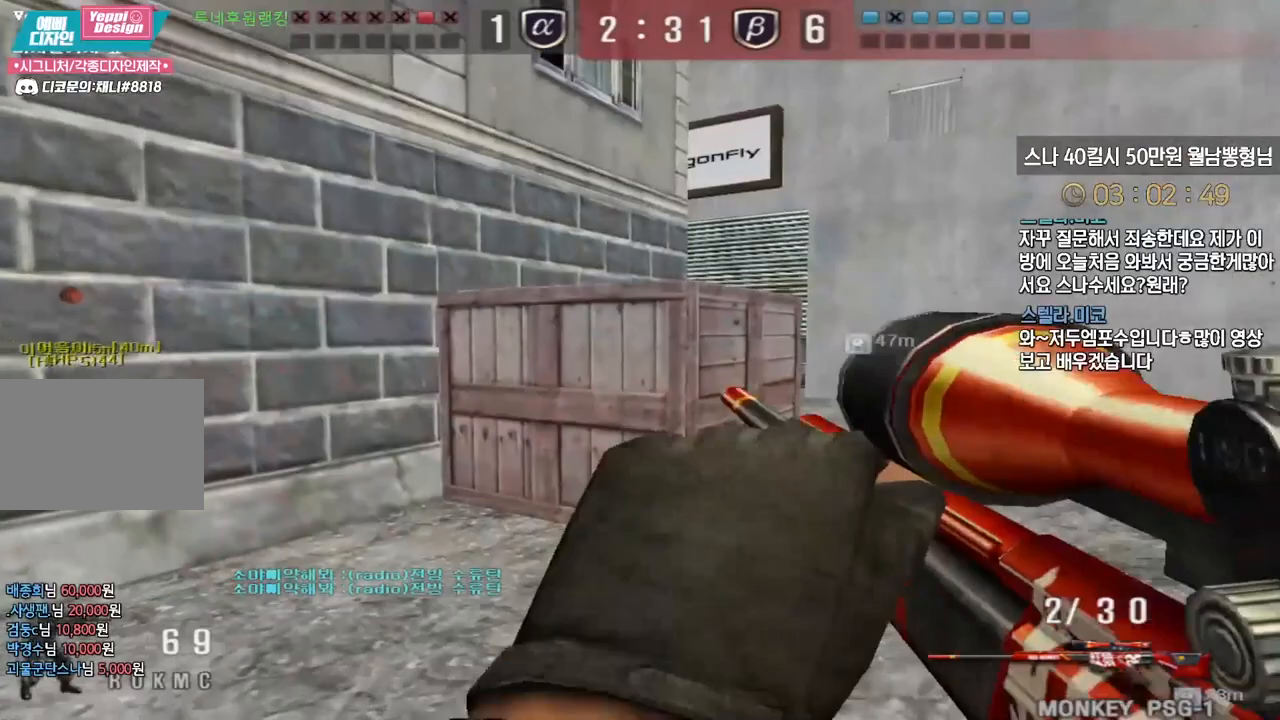
{"keys": ["a", "shift"], "events": [[17, "a", "down"], [500, "w", "up"]]}
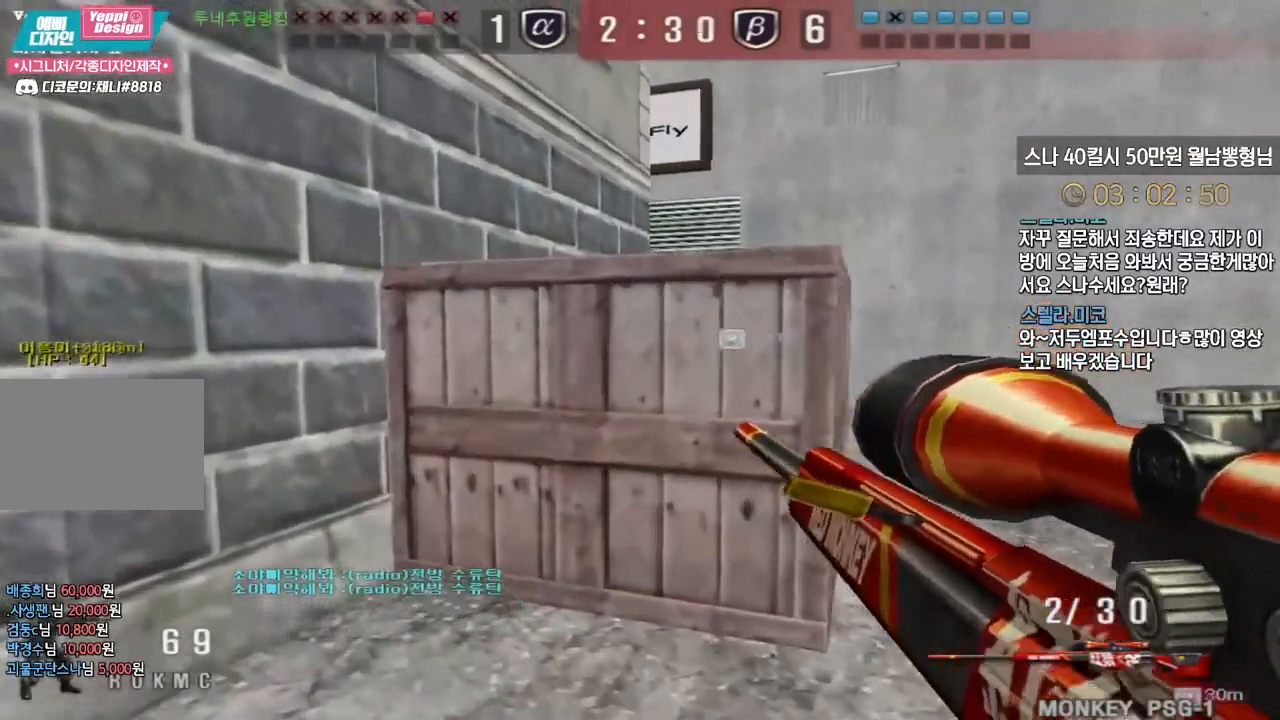
{"keys": ["a", "s", "shift"], "events": [[100, "s", "down"]]}
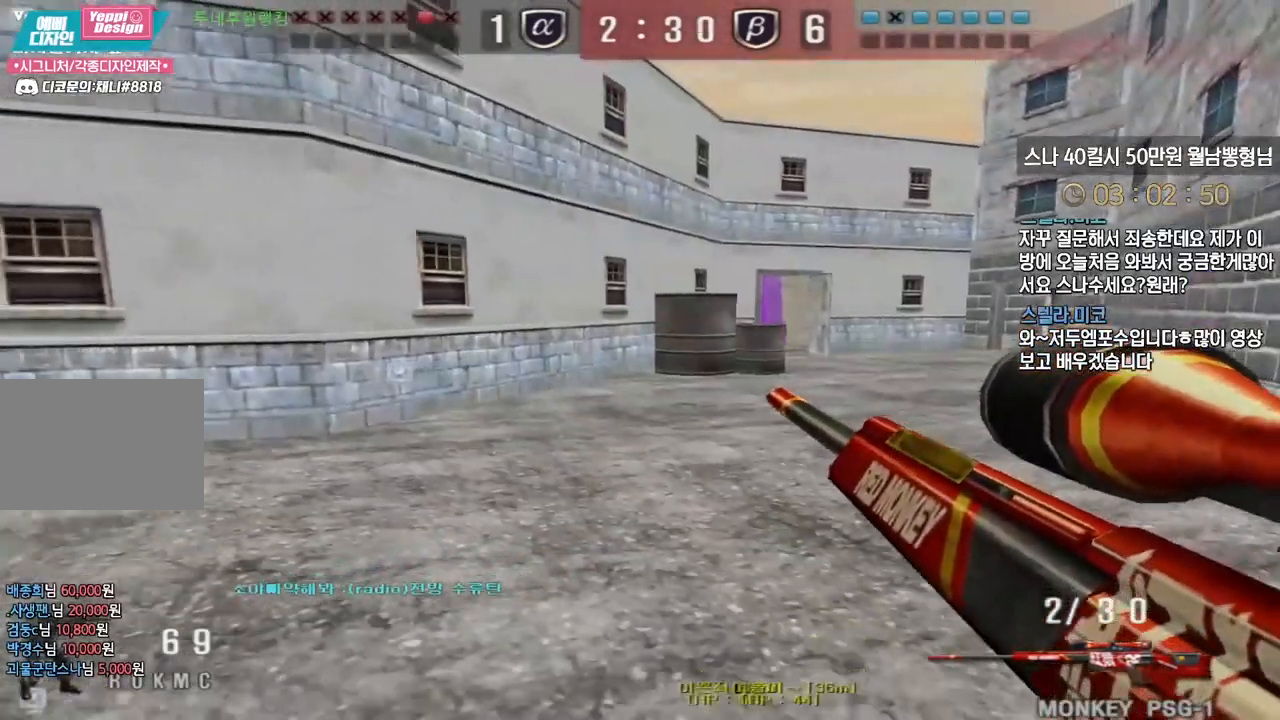
{"keys": ["shift", "tab"], "events": [[17, "a", "up"], [50, "s", "up"], [133, "tab", "down"]]}
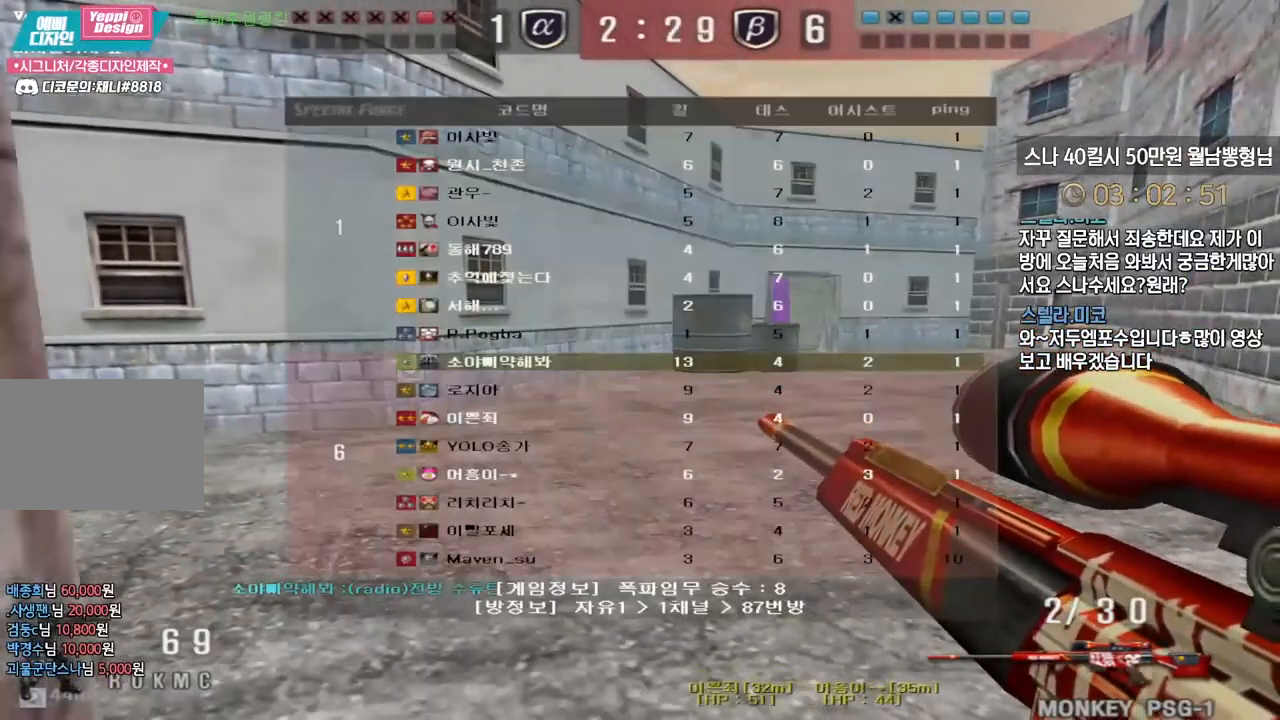
{"keys": ["shift", "tab"], "events": []}
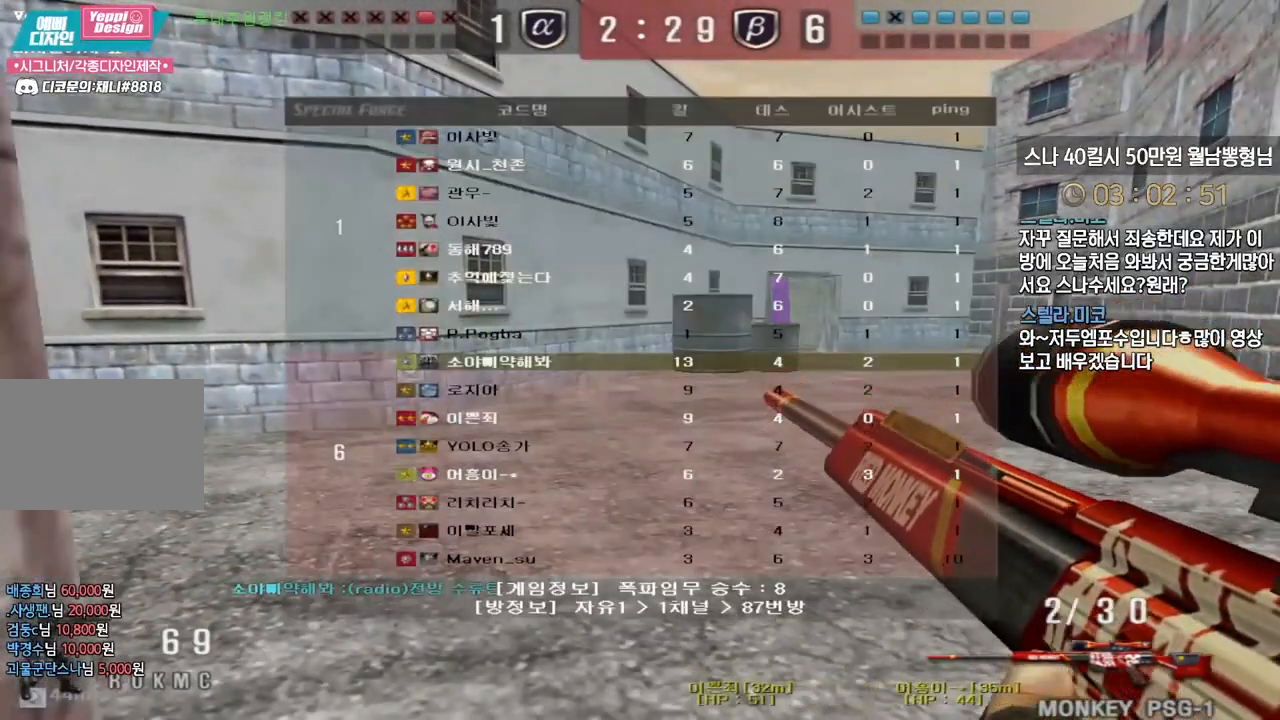
{"keys": ["d", "shift", "w"], "events": [[233, "w", "down"], [367, "d", "down"], [483, "tab", "up"]]}
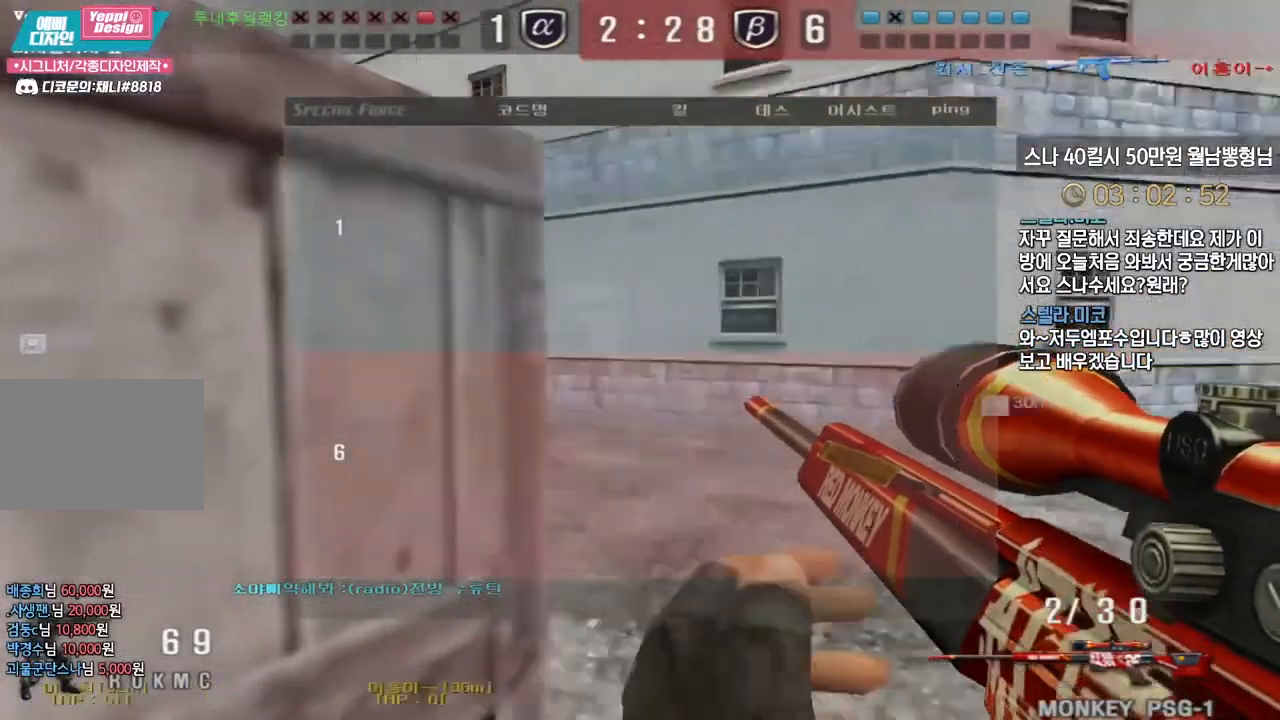
{"keys": [], "events": [[283, "shift", "up"], [383, "shift", "down"], [417, "d", "up"], [417, "space", "down"], [417, "w", "up"], [433, "shift", "up"], [467, "space", "up"]]}
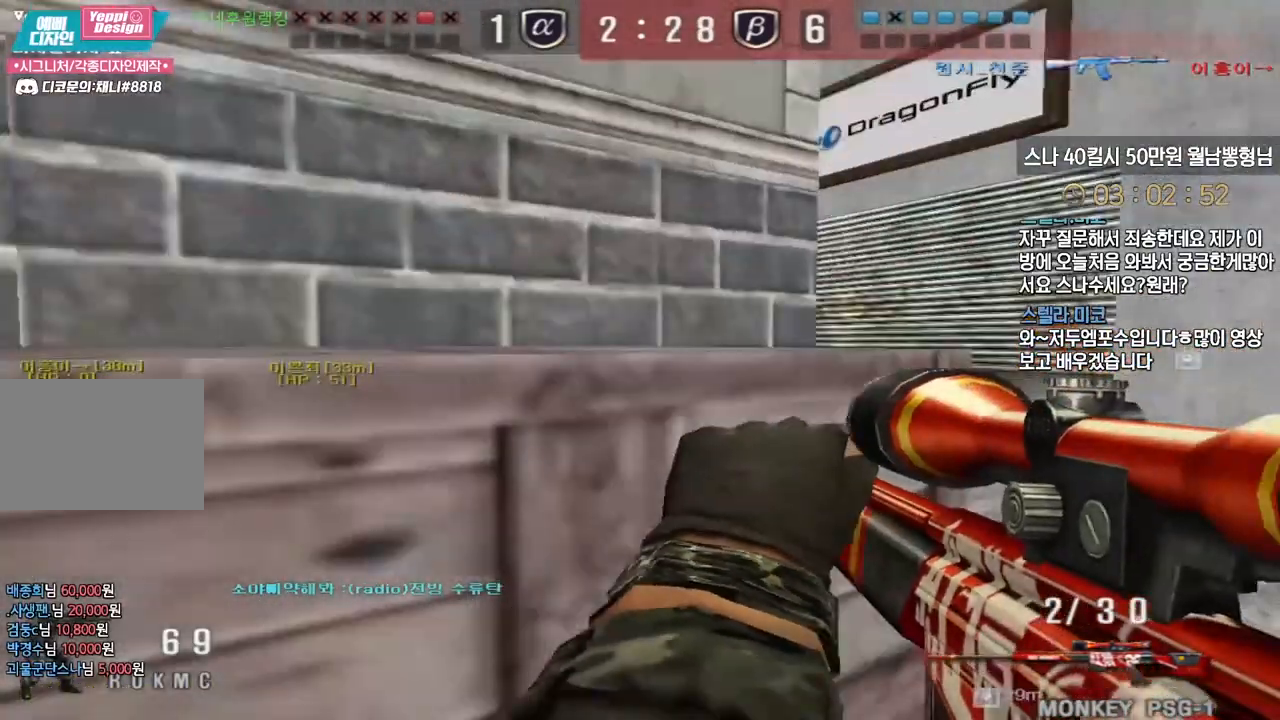
{"keys": [], "events": []}
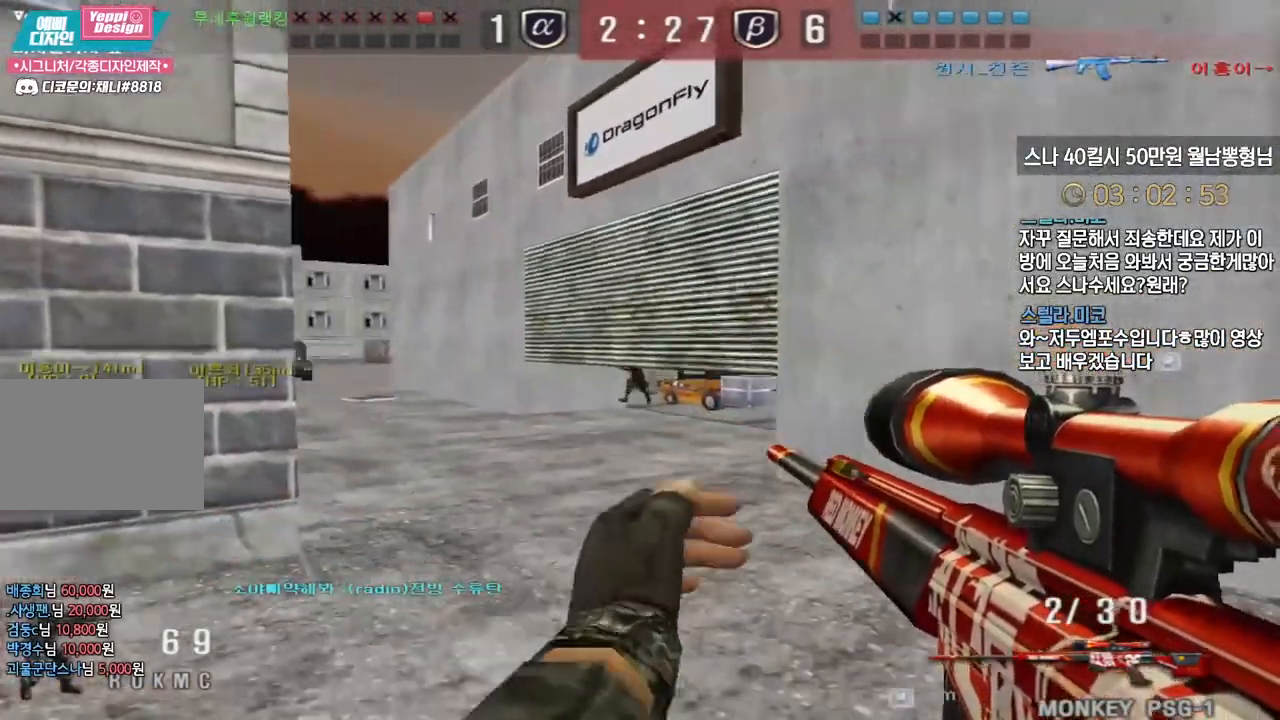
{"keys": ["ctrl"], "events": [[50, "d", "down"], [50, "s", "down"], [350, "ctrl", "down"], [367, "s", "up"], [383, "d", "up"]]}
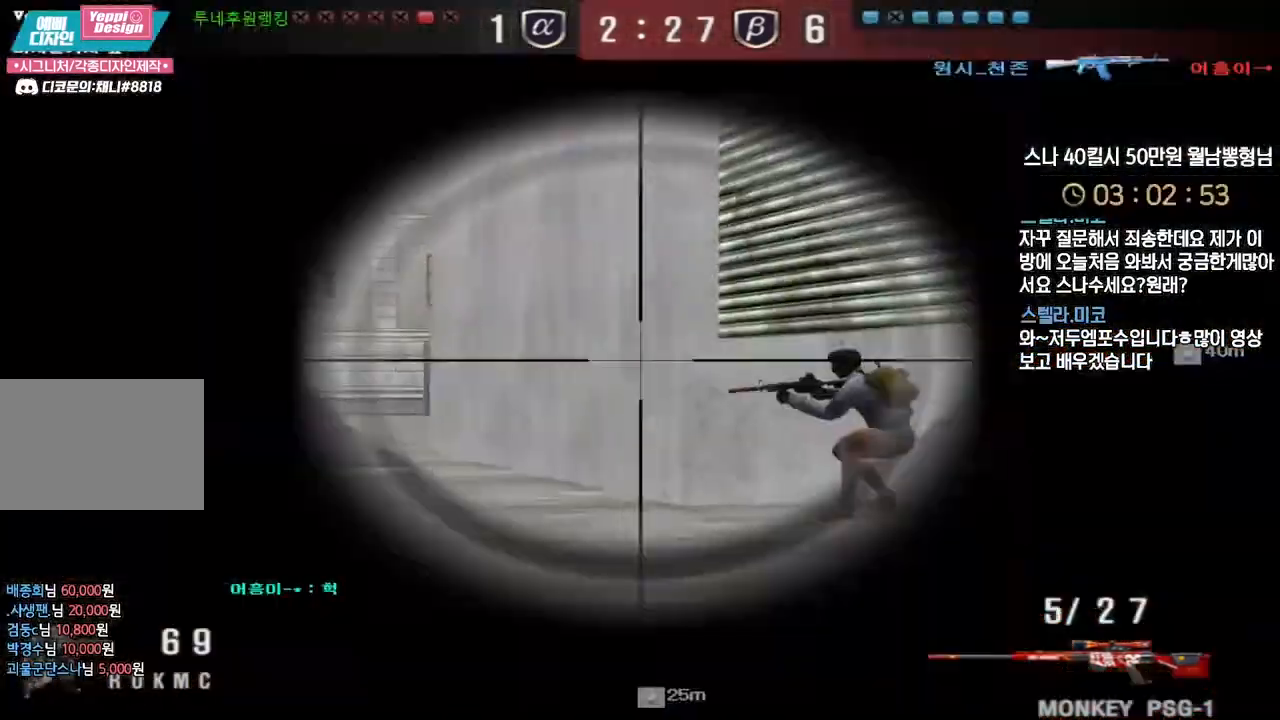
{"keys": ["d"], "events": [[317, "w", "down"], [333, "a", "down"], [333, "ctrl", "up"], [367, "a", "up"], [450, "d", "down"], [500, "w", "up"]]}
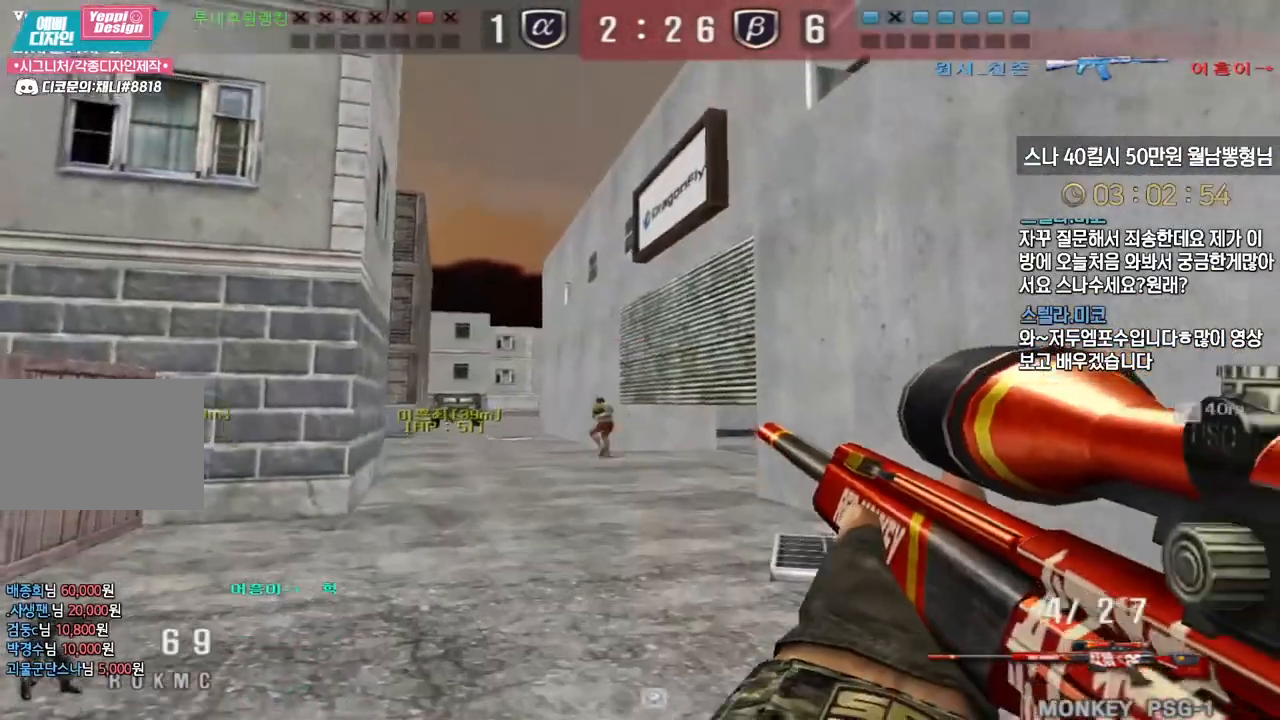
{"keys": ["ctrl"], "events": [[350, "ctrl", "down"], [367, "d", "up"]]}
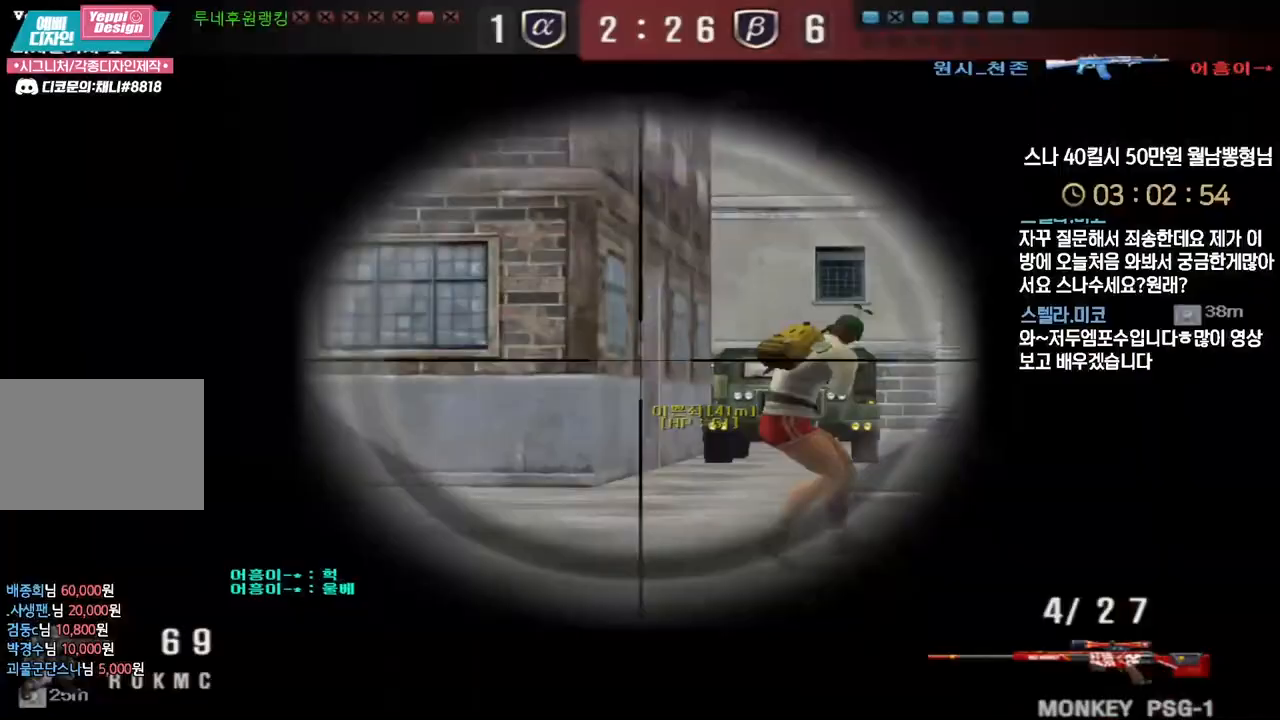
{"keys": ["ctrl"], "events": []}
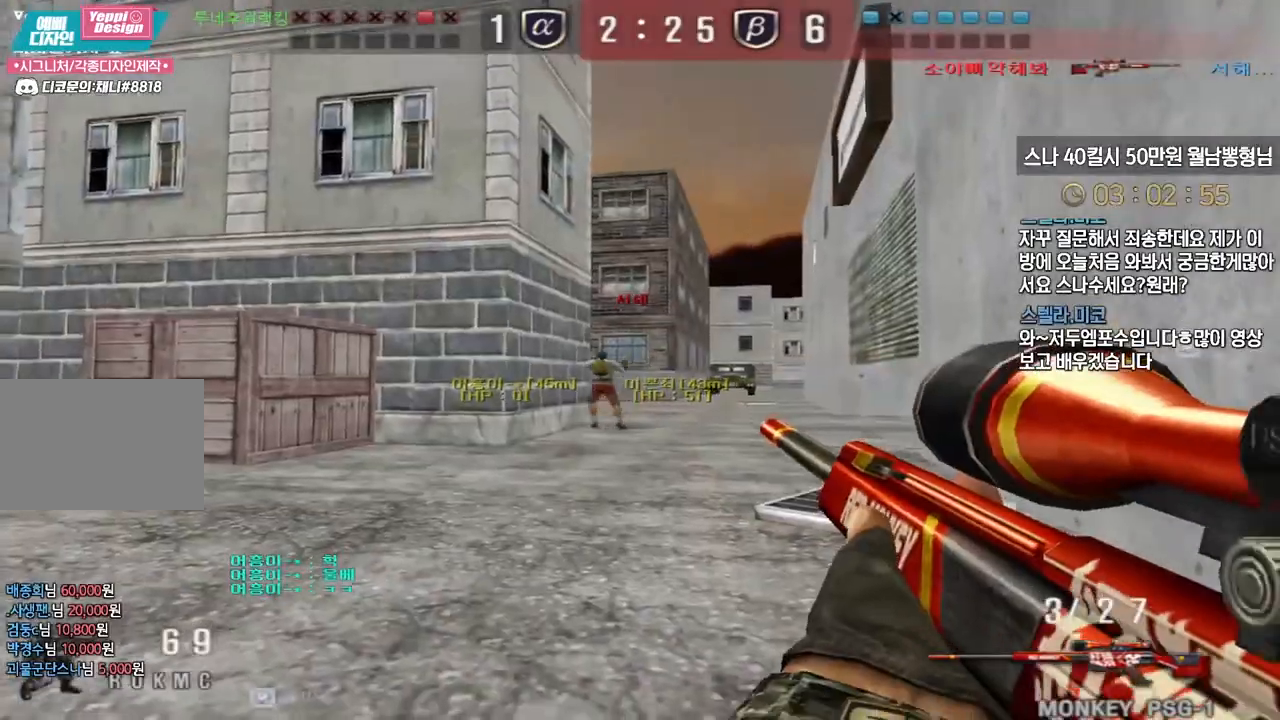
{"keys": ["d", "s"], "events": [[50, "ctrl", "up"], [50, "d", "down"], [50, "w", "down"], [183, "w", "up"], [300, "a", "down"], [300, "d", "up"], [300, "s", "down"], [400, "d", "down"], [433, "a", "up"]]}